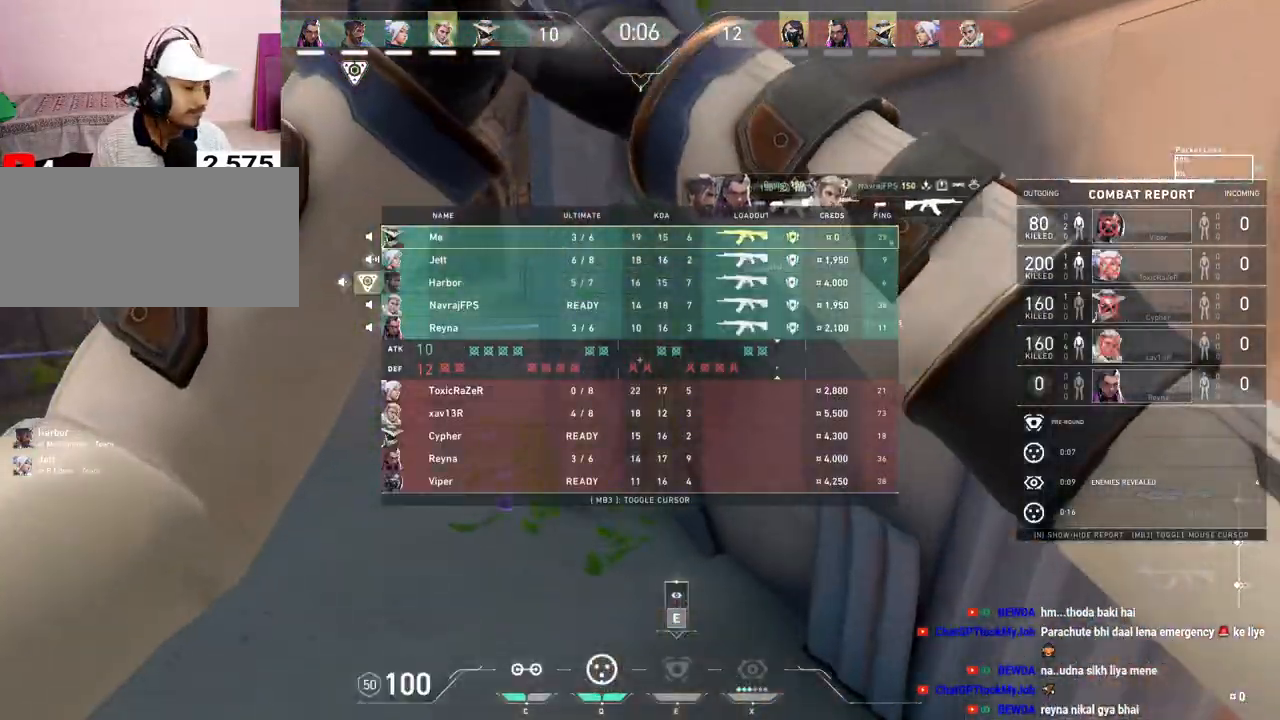
Gameplay with keyboard and mouse; each line is a JSON object with the keys and mouse buttons held at the frame after it. "events" lists presses ("down") and releases ("up") of "a", "ctrl", "d", "e", "f", "q", "r", "s", "shift", "space", "tab", "w", "mouse_left", "mouse_wheel", "mouse_right", "mouse_mb4" and "mouse_mb5" between this image and that frame as [ms after this image, input, new state], when the widget could be followed in between. "mouse_left", "mouse_wheel", "mouse_right", "mouse_mb4", "mouse_mb5" = the "left", "wheel", "right", "mb4", "mb5" buttons of the "mouse" list. No other keys are recorded. "wheel" means that the mouse wheel is clicked or scrolled. Mouse movement is not recorded.
{"keys": ["tab", "w"], "mouse": [], "events": [[167, "r", "up"]]}
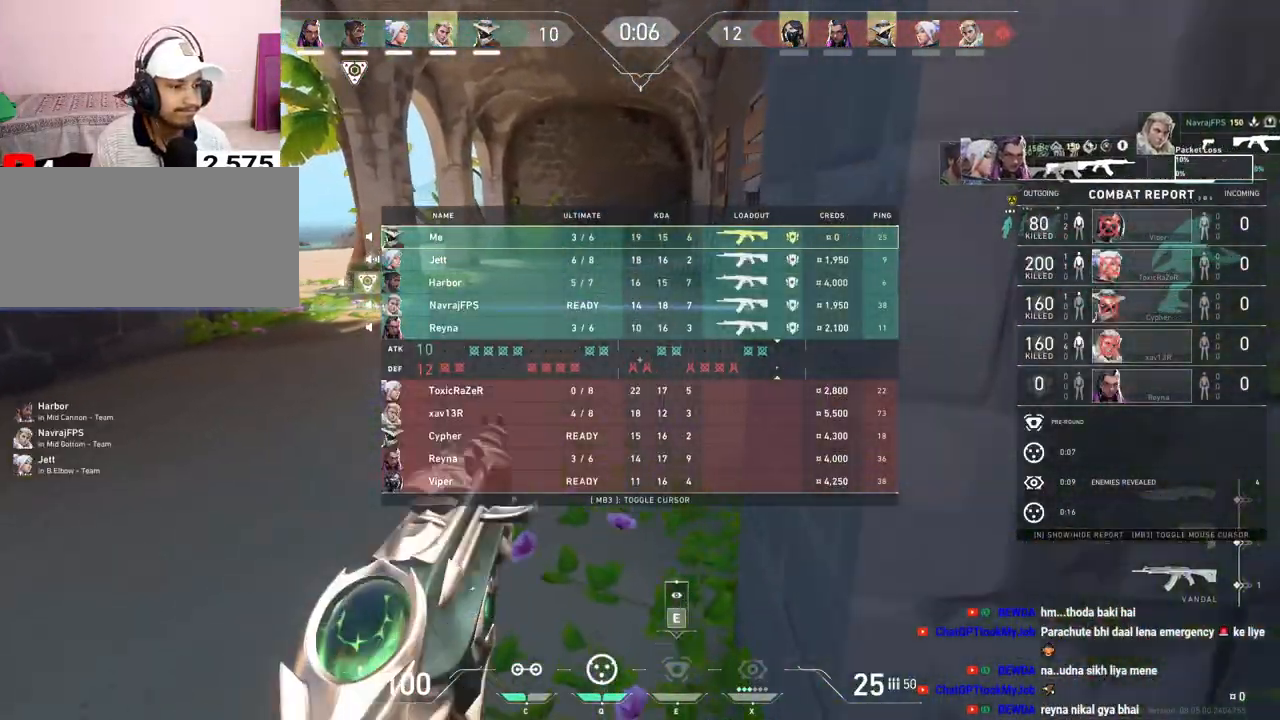
{"keys": ["tab", "w"], "mouse": [], "events": [[267, "r", "down"], [417, "r", "up"]]}
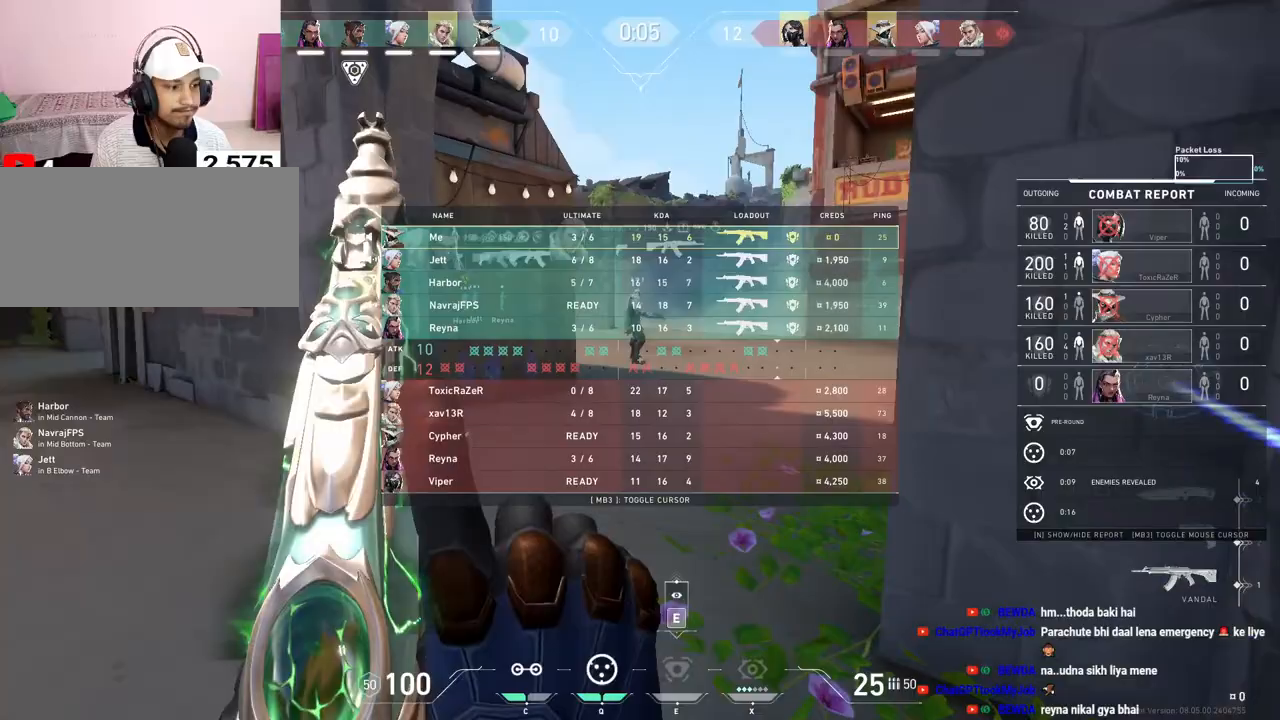
{"keys": ["tab", "w"], "mouse": ["right"], "events": [[483, "mouse_right", "down"]]}
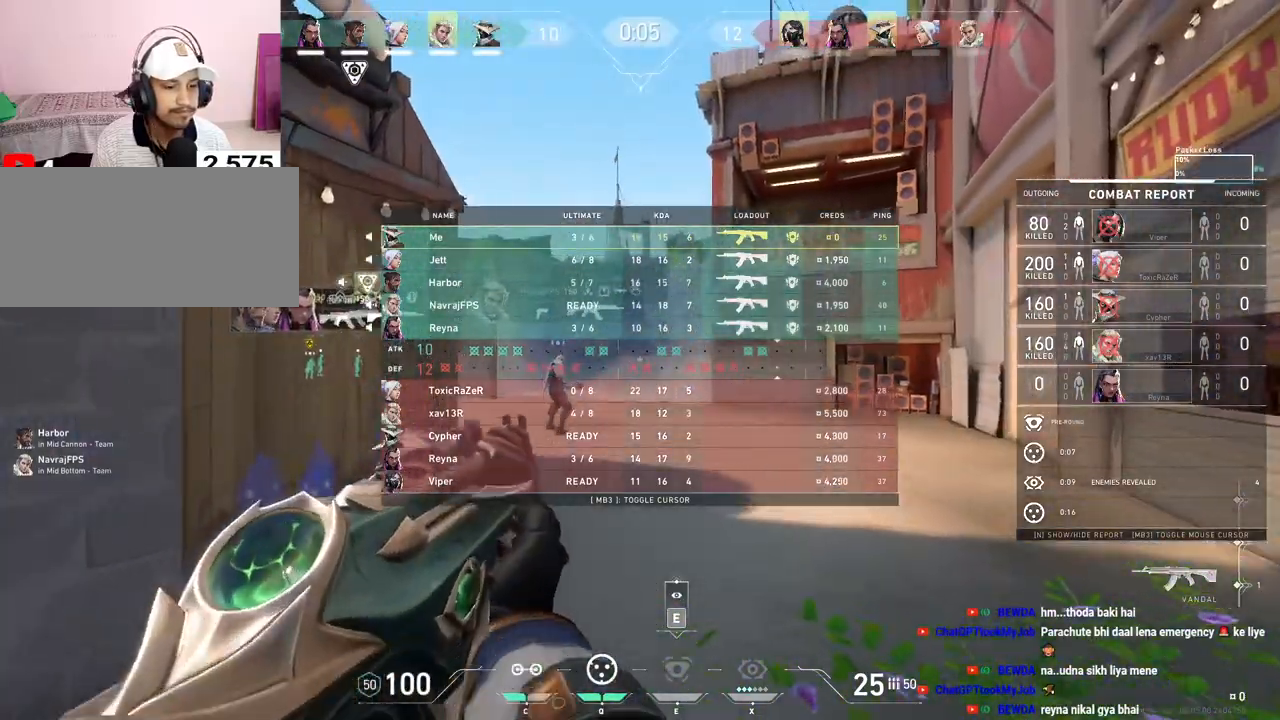
{"keys": ["w"], "mouse": [], "events": [[150, "mouse_right", "up"], [267, "mouse_right", "down"], [350, "mouse_right", "up"], [417, "tab", "up"]]}
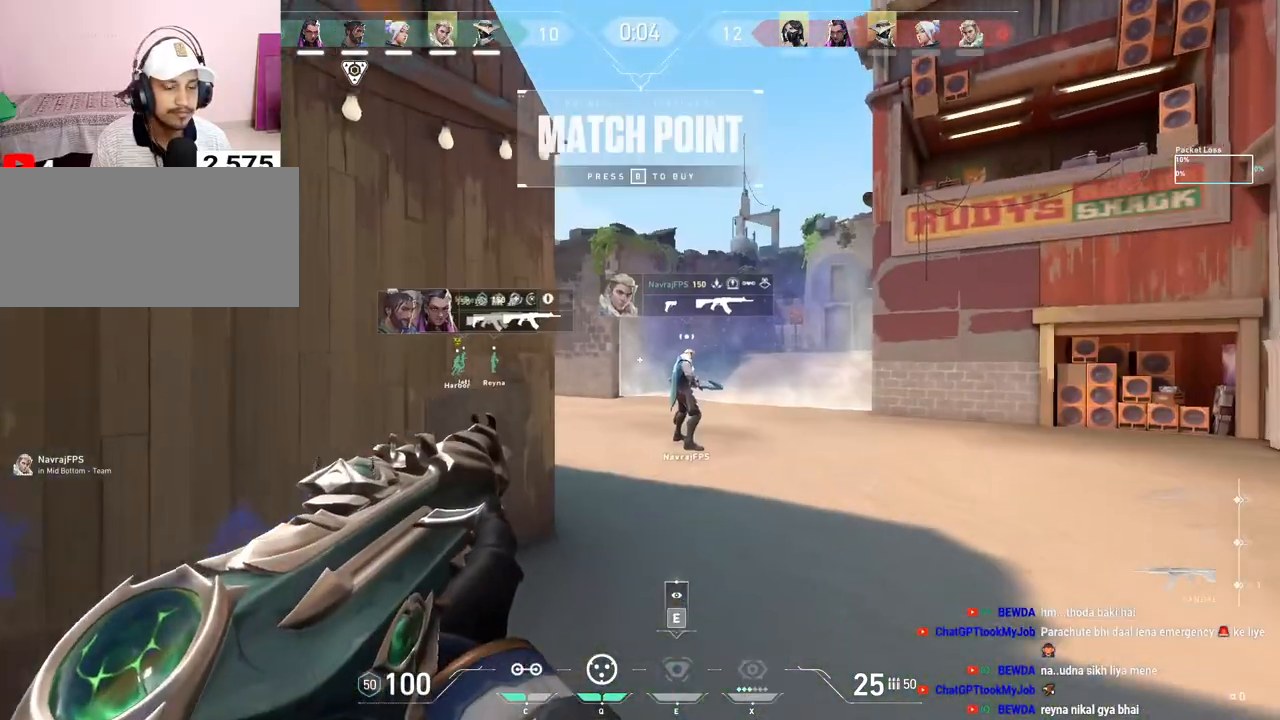
{"keys": ["d", "w"], "mouse": [], "events": [[467, "d", "down"]]}
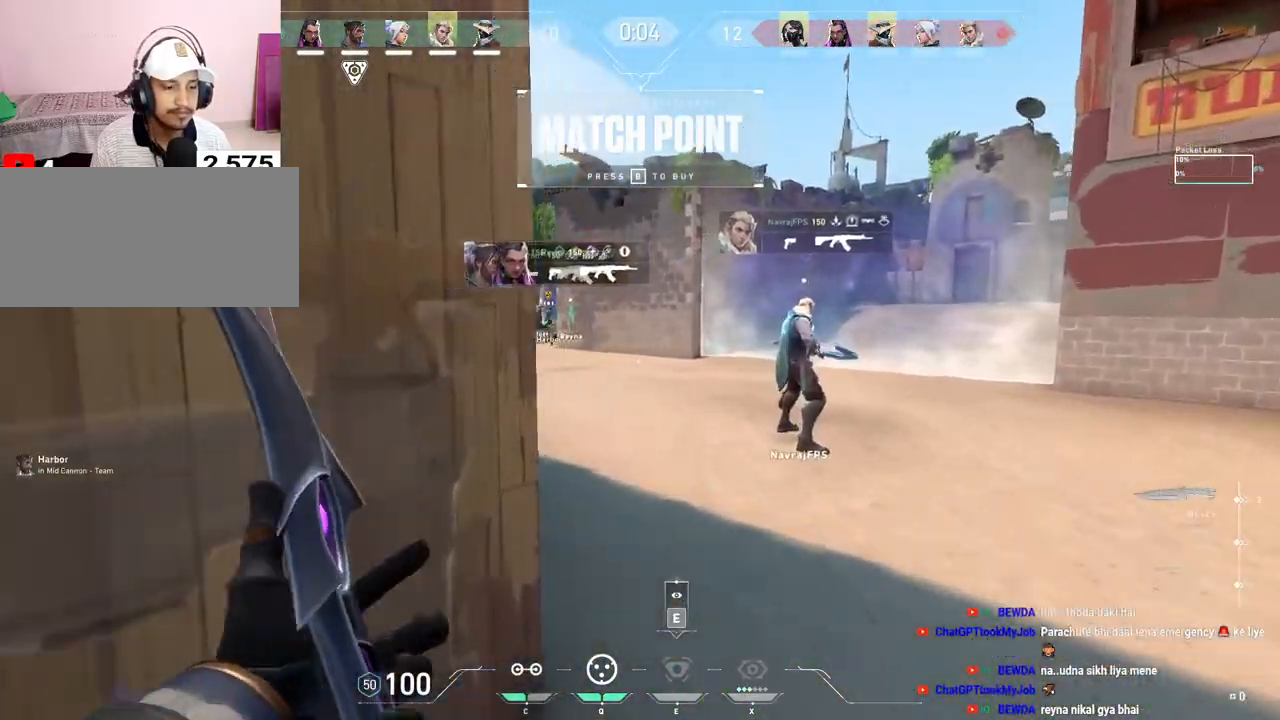
{"keys": ["d", "w"], "mouse": [], "events": [[17, "d", "up"], [417, "d", "down"]]}
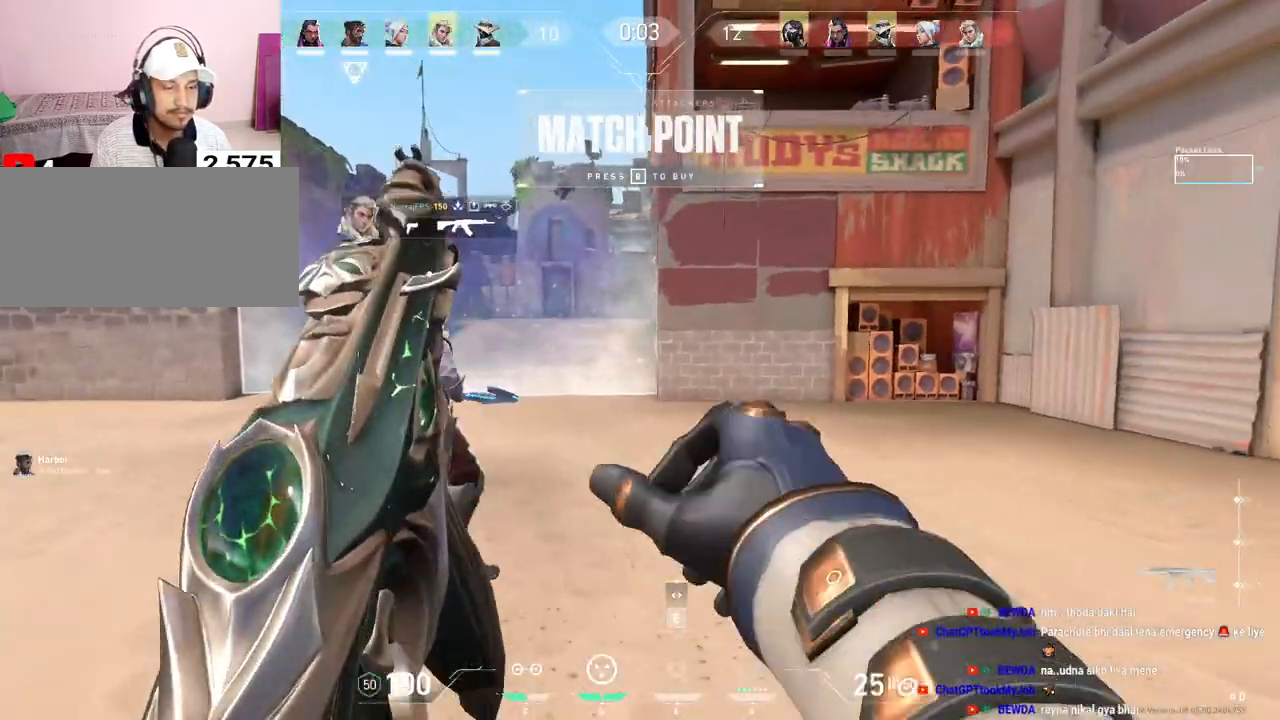
{"keys": ["w"], "mouse": [], "events": [[250, "d", "up"]]}
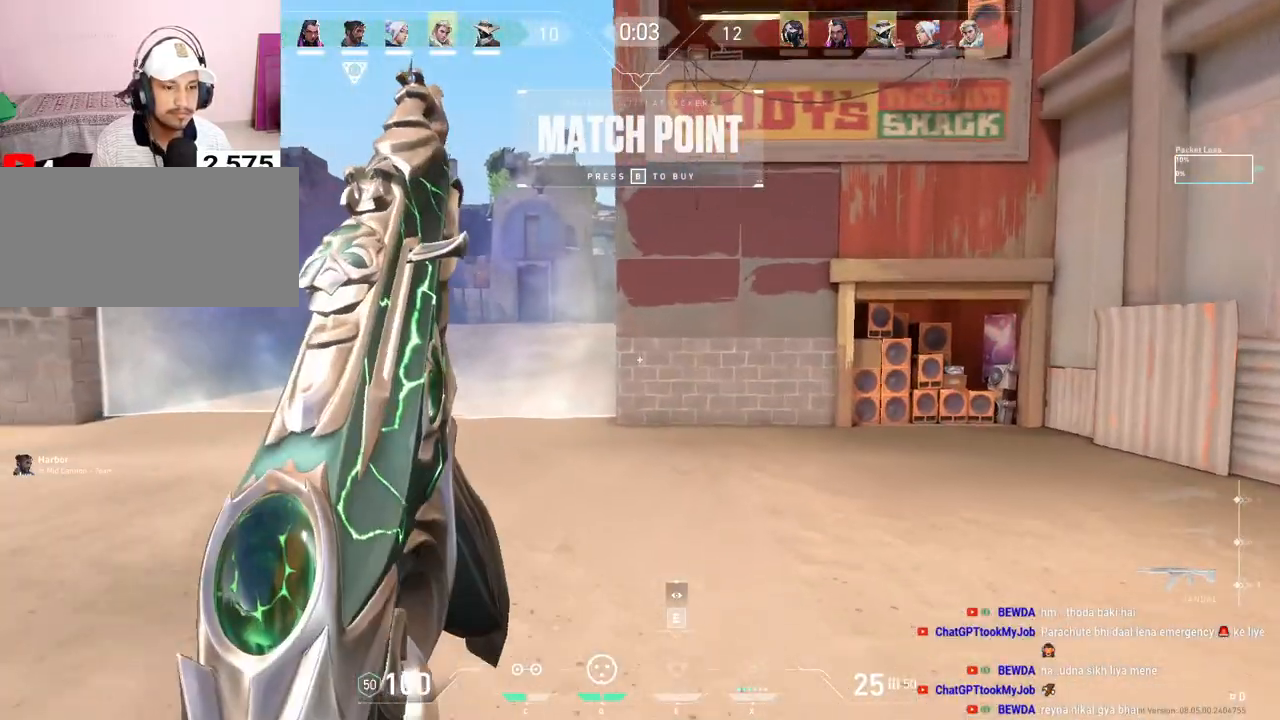
{"keys": ["d", "w"], "mouse": [], "events": [[233, "d", "down"]]}
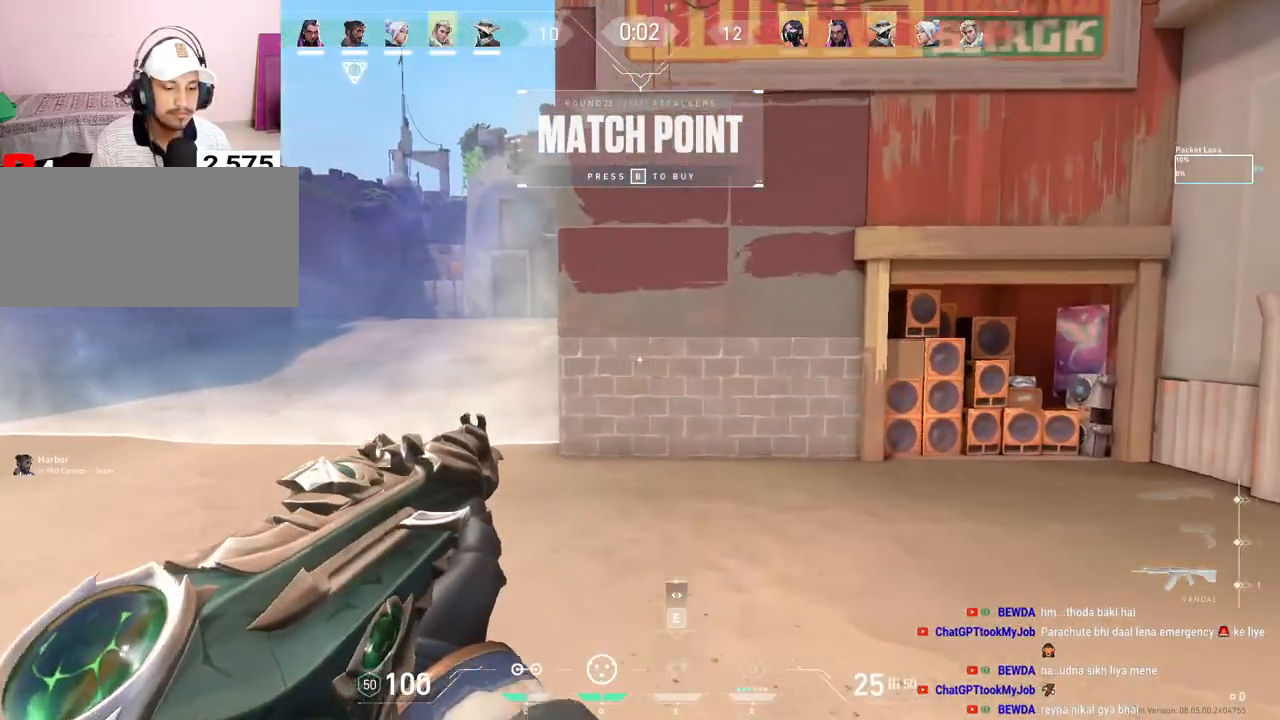
{"keys": ["w"], "mouse": [], "events": [[150, "d", "up"]]}
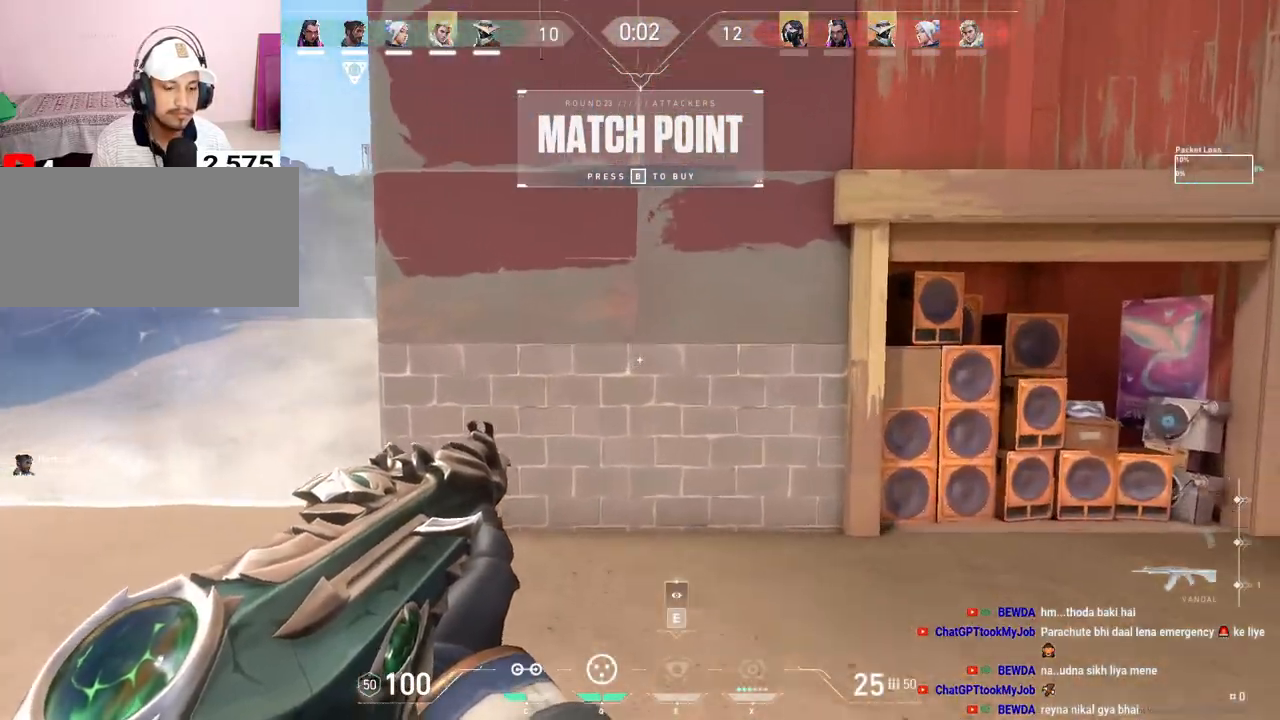
{"keys": ["w"], "mouse": [], "events": []}
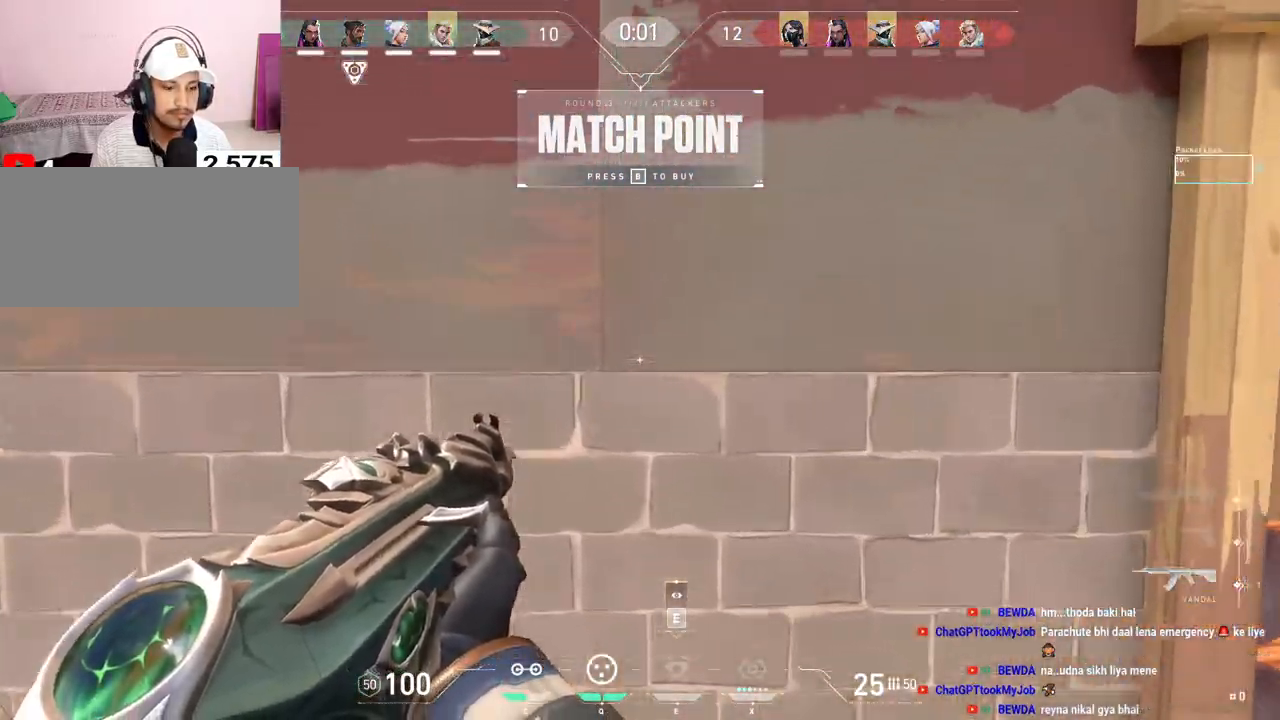
{"keys": [], "mouse": [], "events": [[117, "e", "down"], [217, "w", "up"], [233, "e", "up"]]}
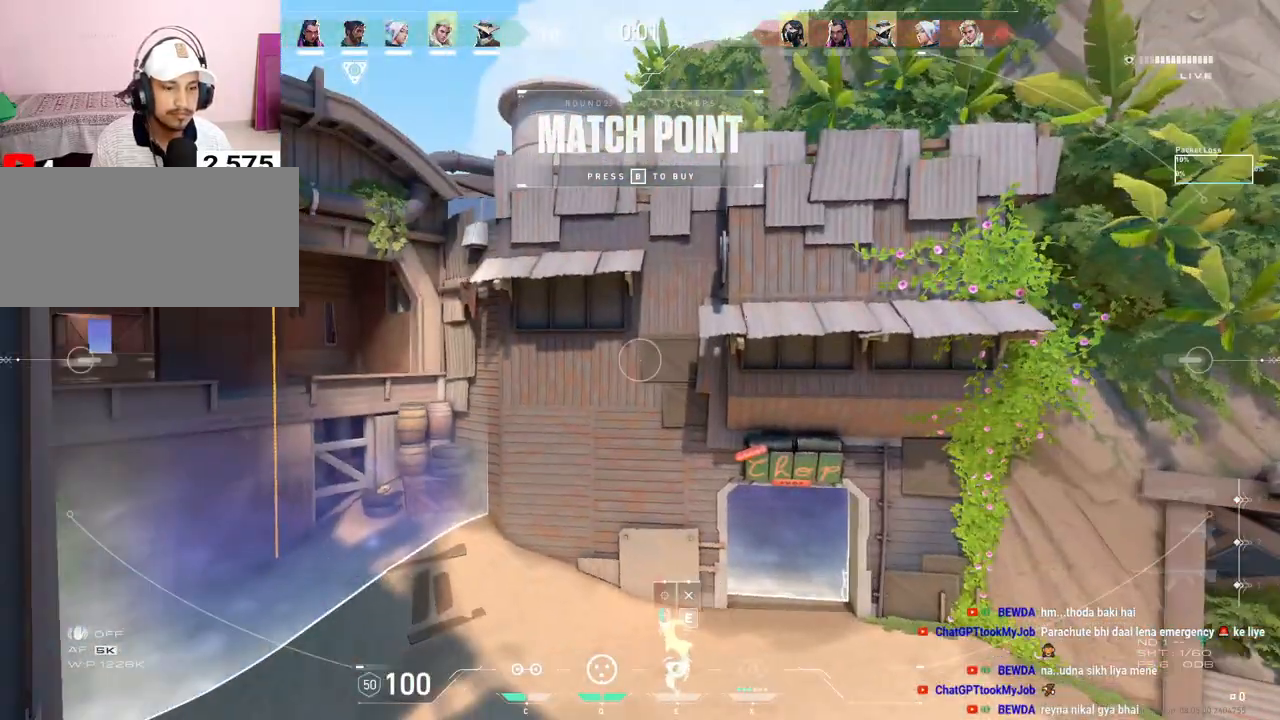
{"keys": [], "mouse": [], "events": []}
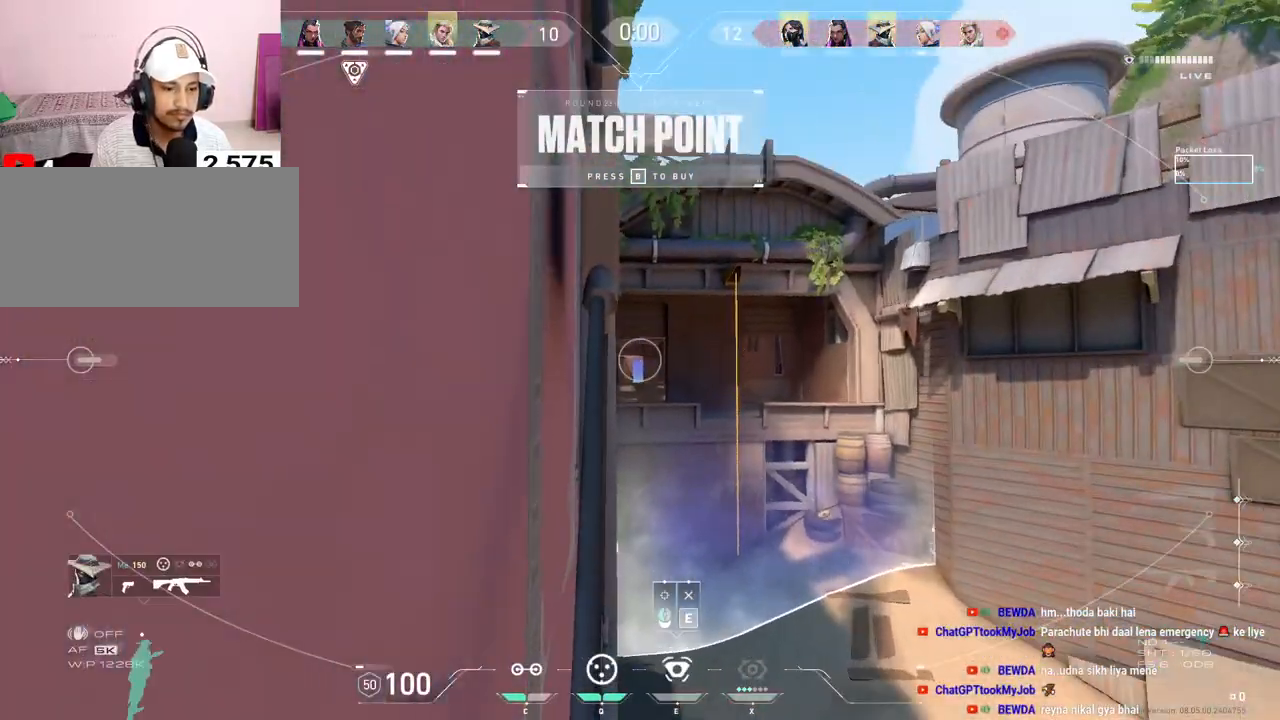
{"keys": [], "mouse": [], "events": []}
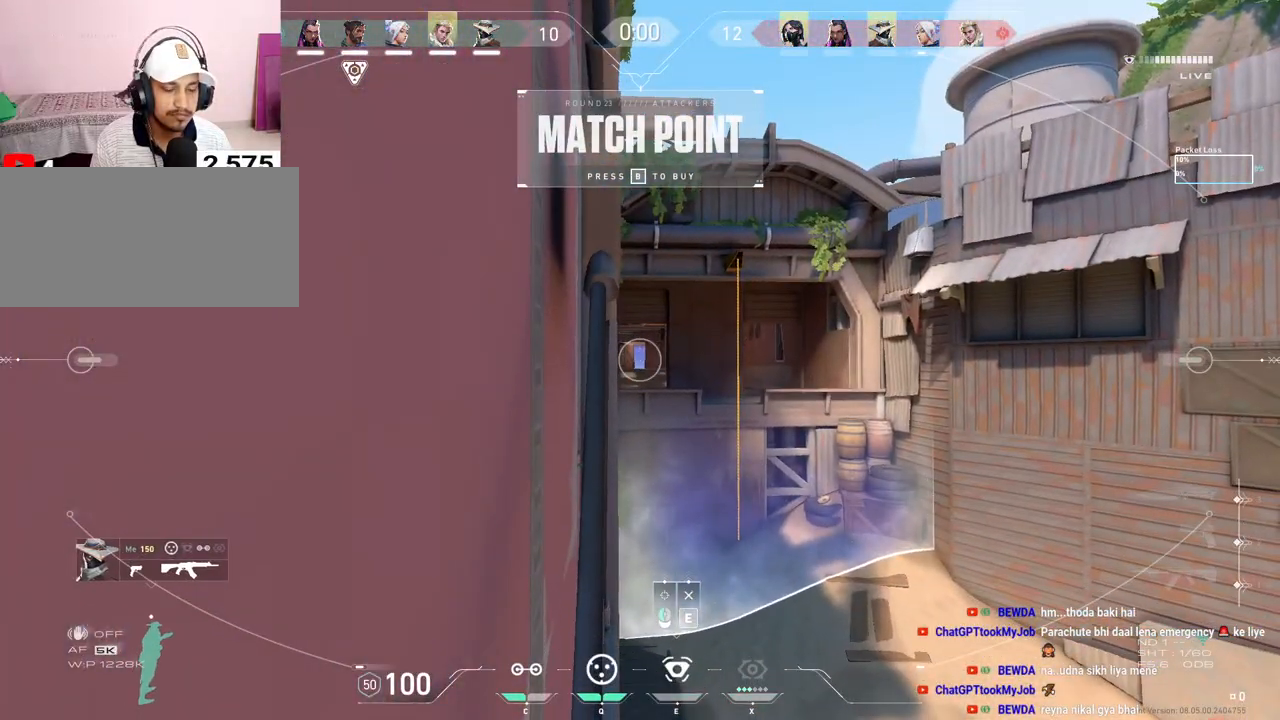
{"keys": [], "mouse": [], "events": []}
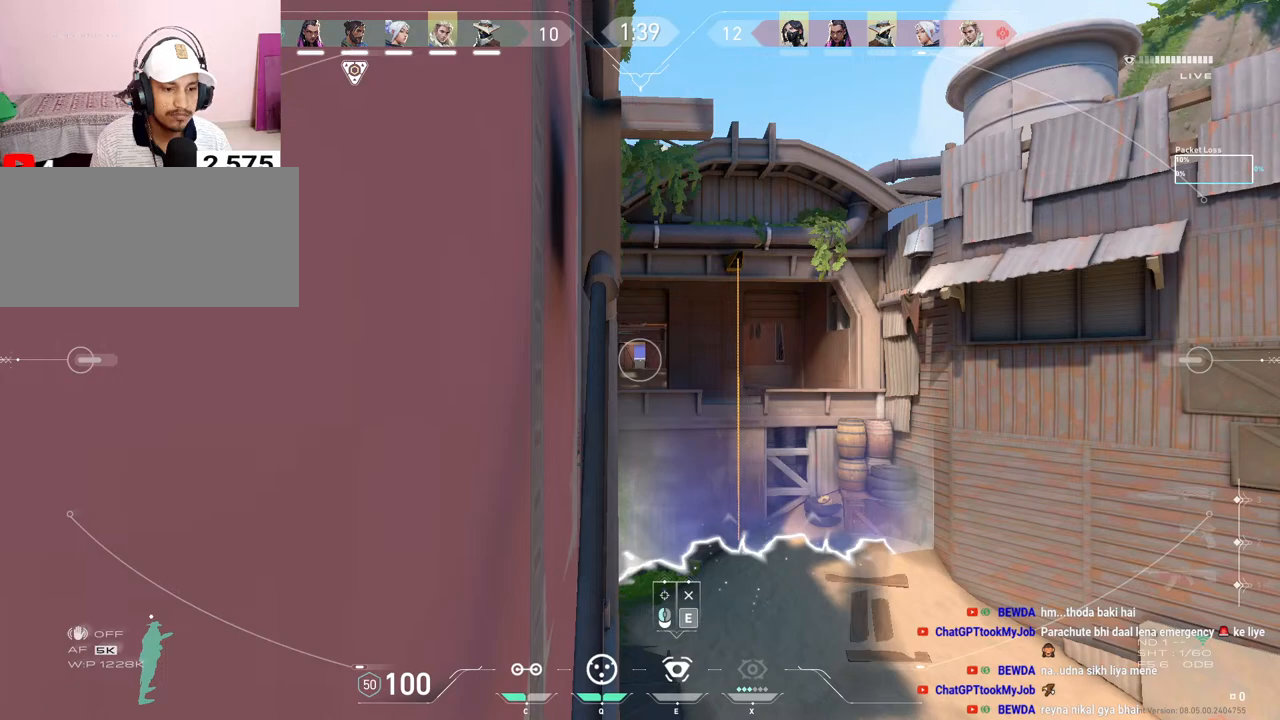
{"keys": [], "mouse": [], "events": []}
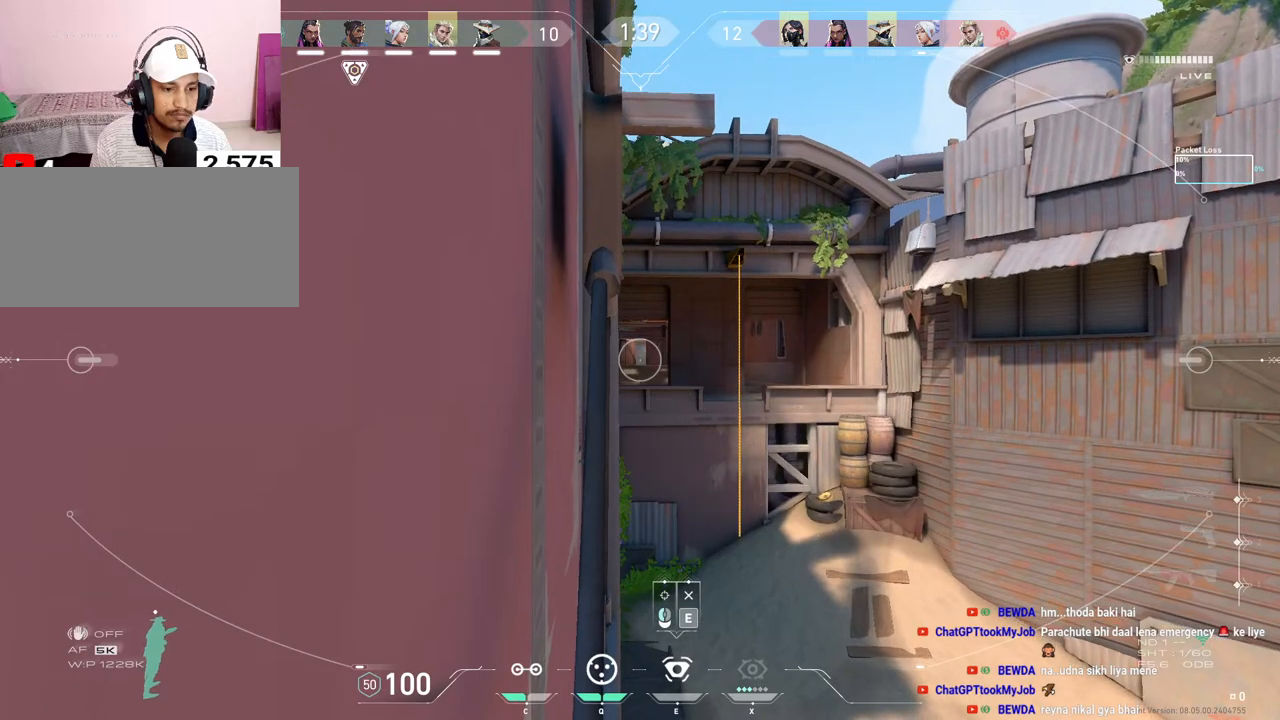
{"keys": [], "mouse": [], "events": []}
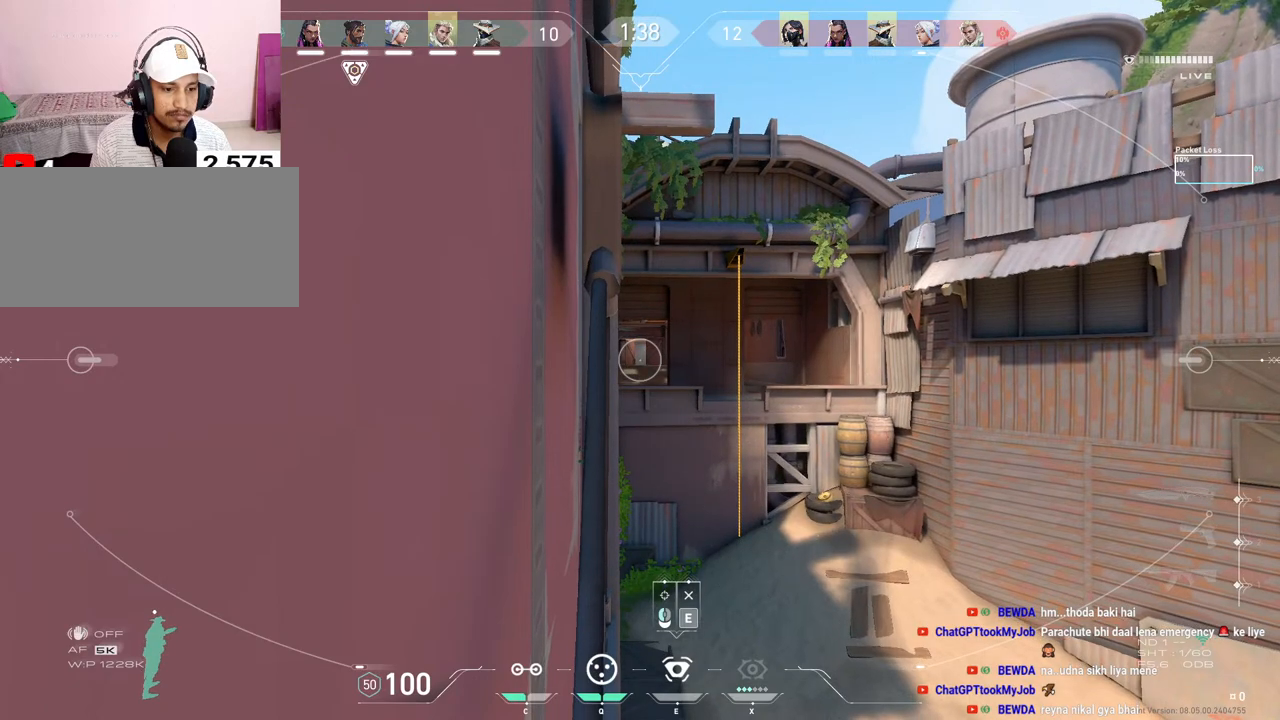
{"keys": [], "mouse": [], "events": []}
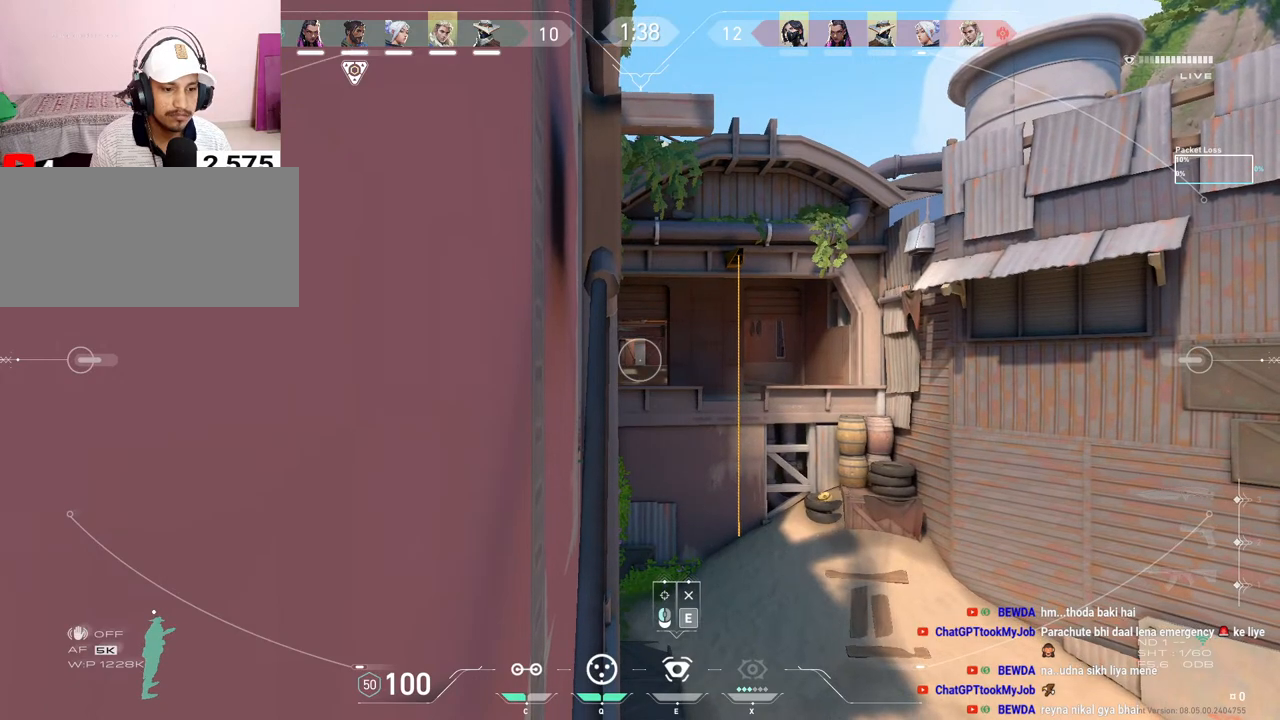
{"keys": [], "mouse": [], "events": []}
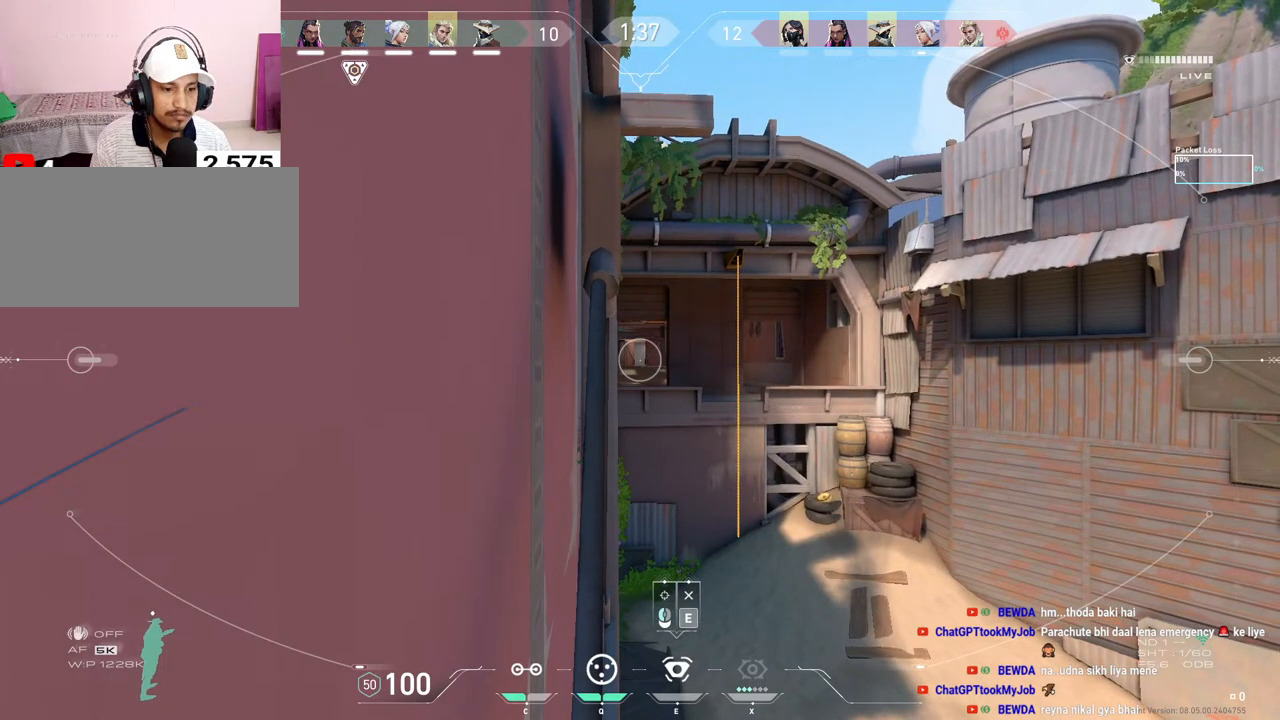
{"keys": [], "mouse": [], "events": [[233, "mouse_left", "down"], [383, "mouse_left", "up"]]}
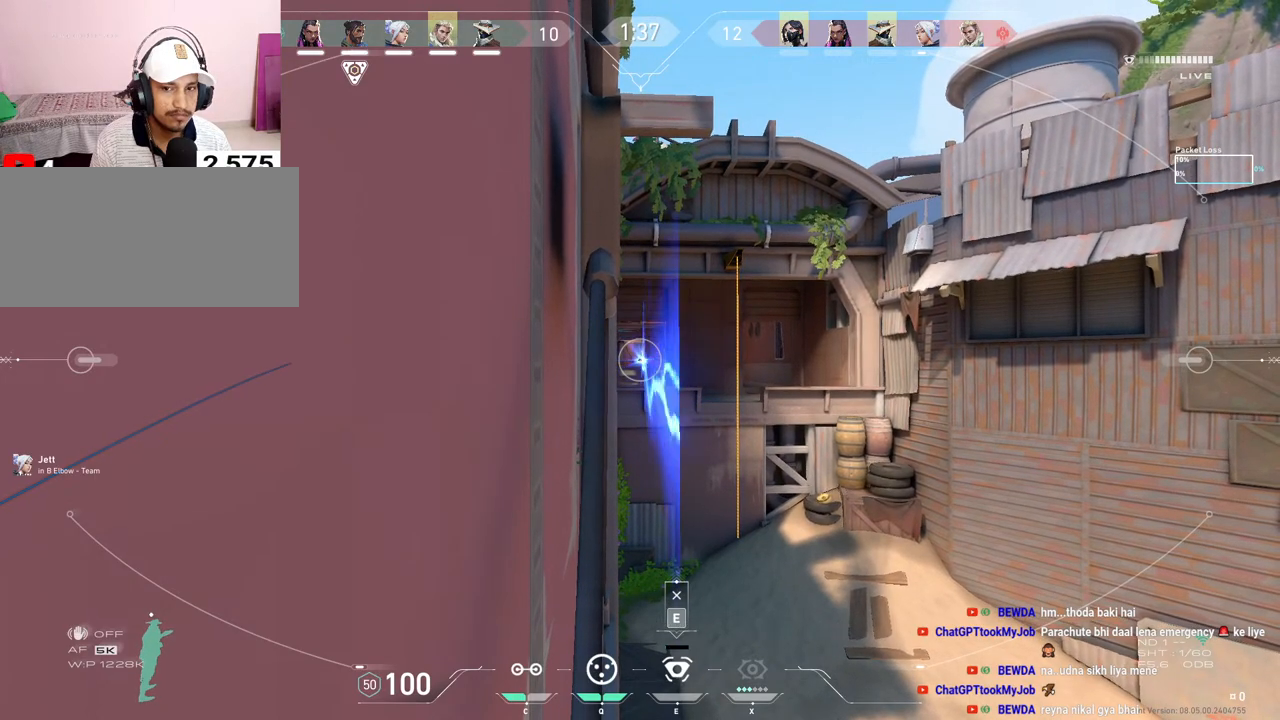
{"keys": [], "mouse": [], "events": [[67, "e", "down"], [133, "e", "up"]]}
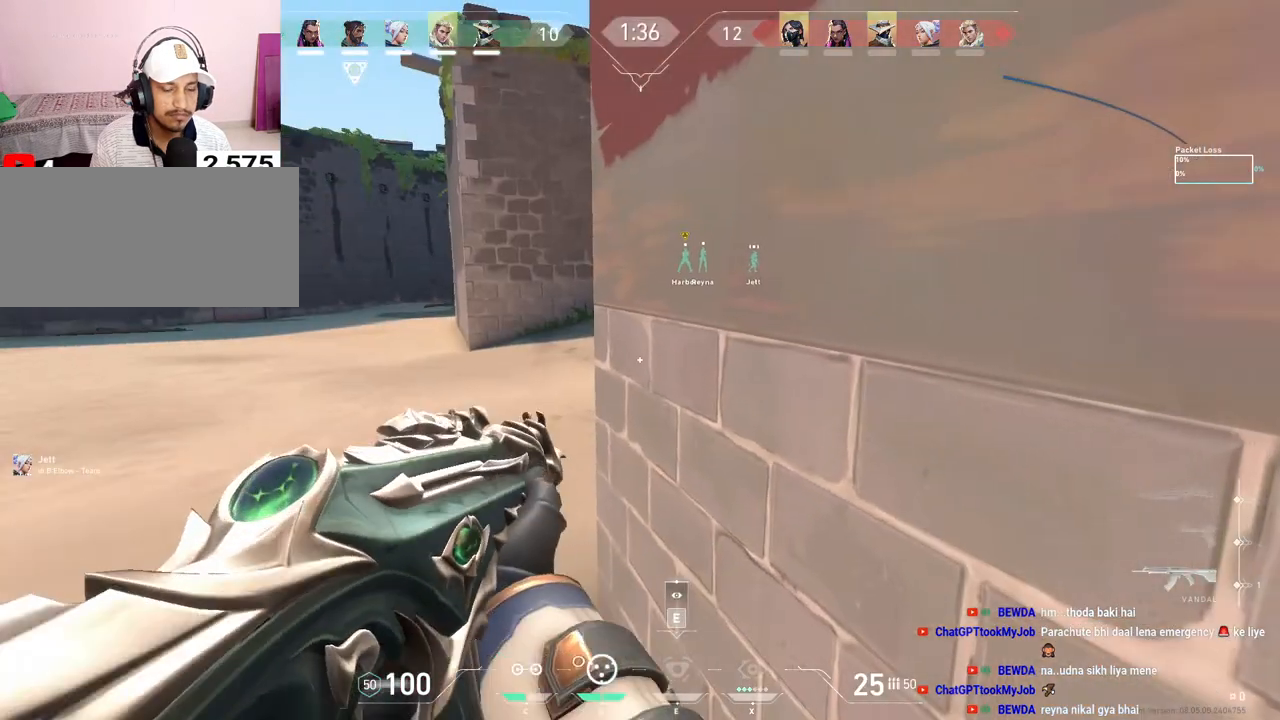
{"keys": ["d"], "mouse": [], "events": [[283, "d", "down"]]}
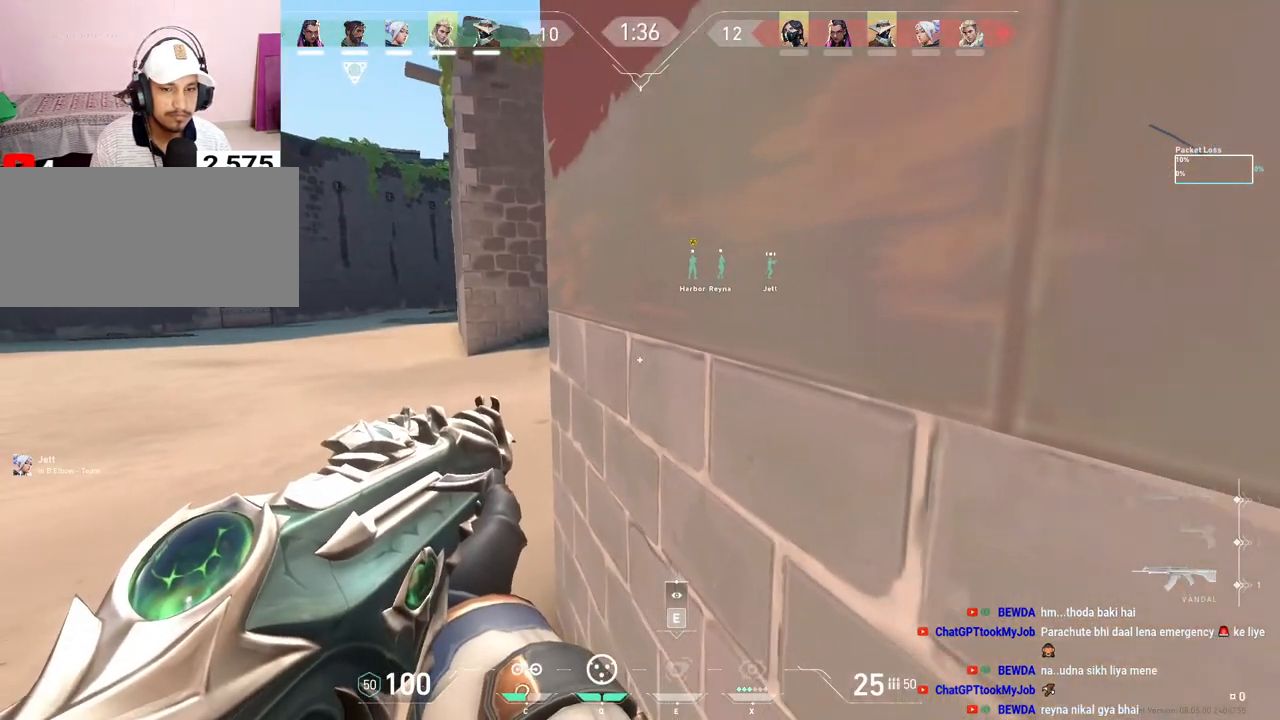
{"keys": ["d", "s", "shift"], "mouse": [], "events": [[67, "s", "down"], [167, "shift", "down"]]}
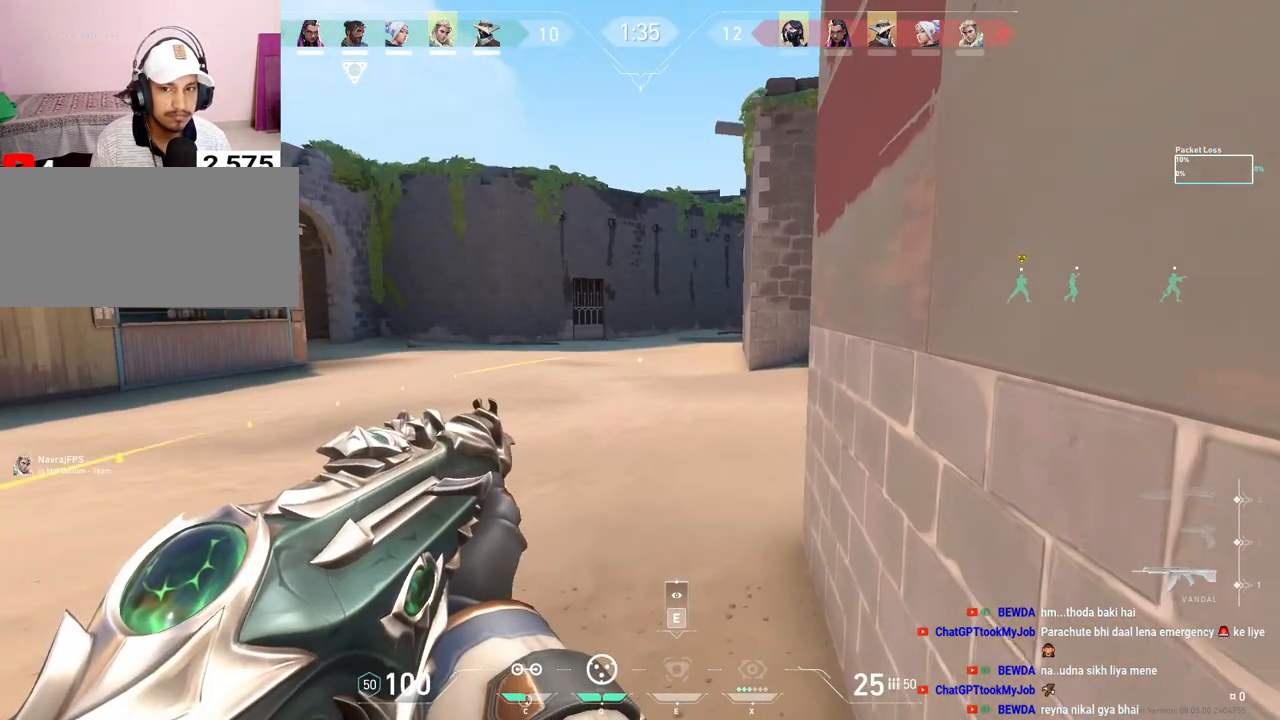
{"keys": ["shift"], "mouse": [], "events": [[17, "s", "up"], [150, "d", "up"]]}
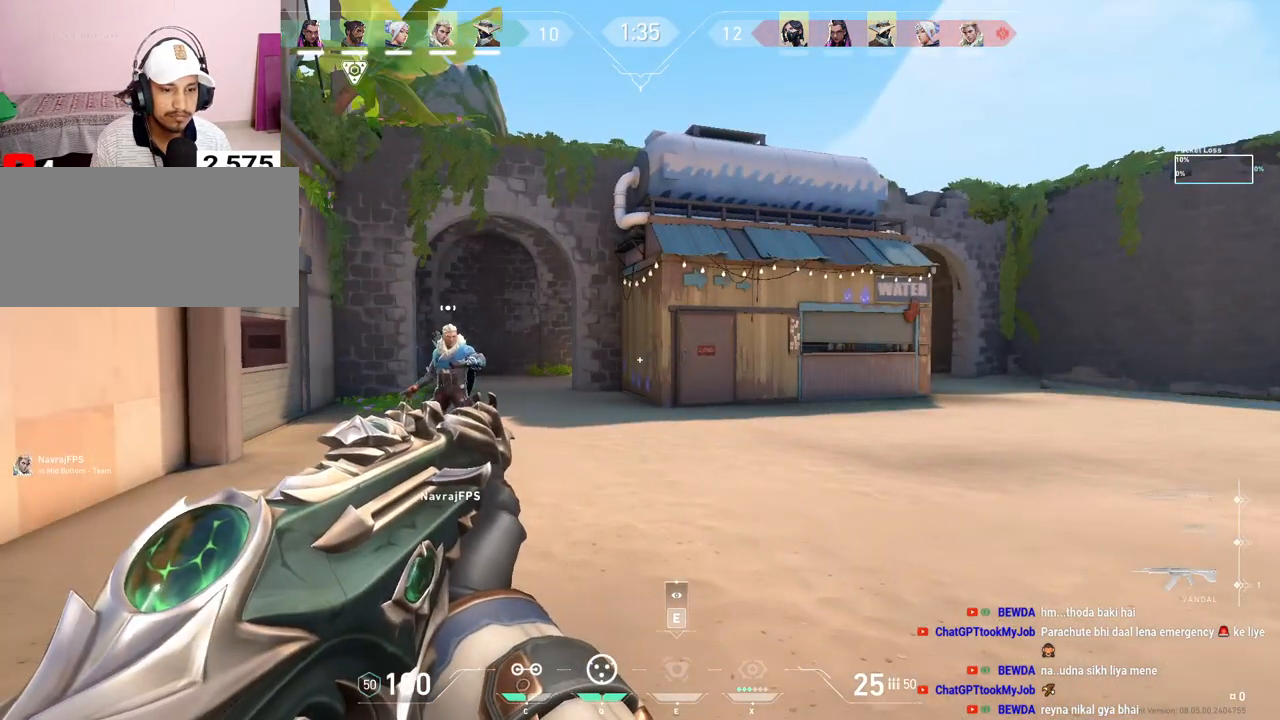
{"keys": ["shift"], "mouse": [], "events": []}
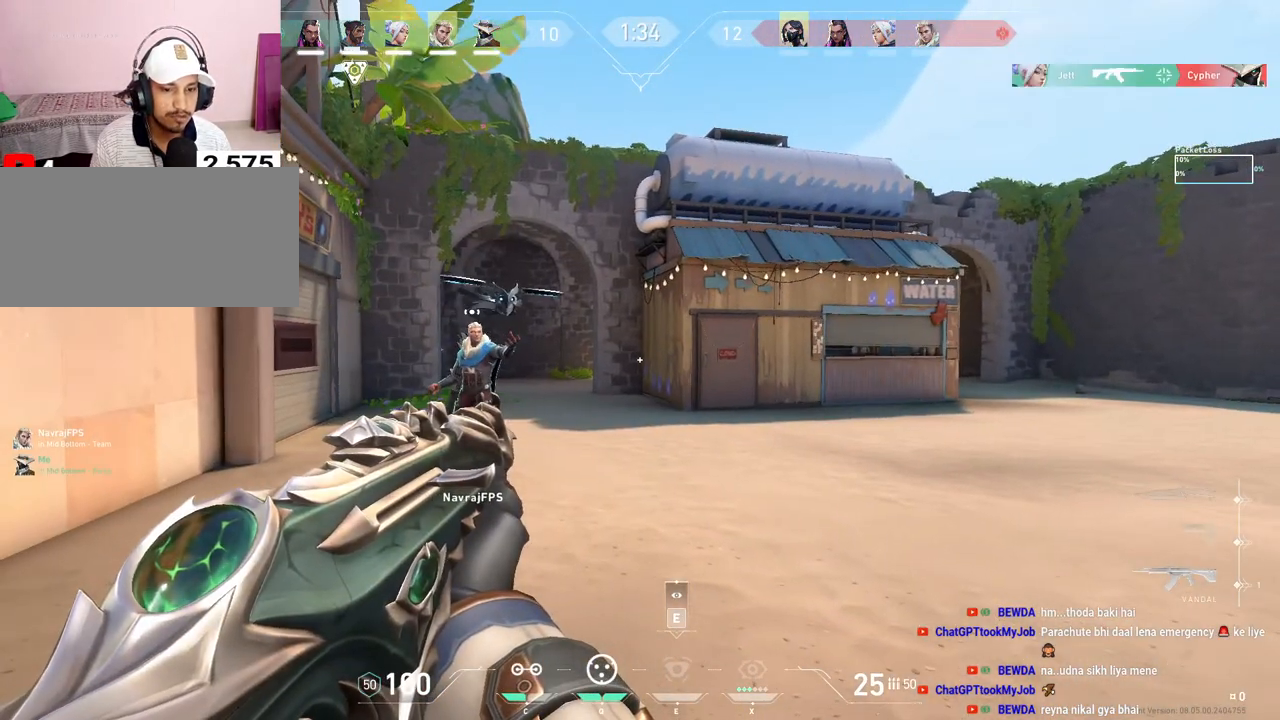
{"keys": ["shift"], "mouse": [], "events": []}
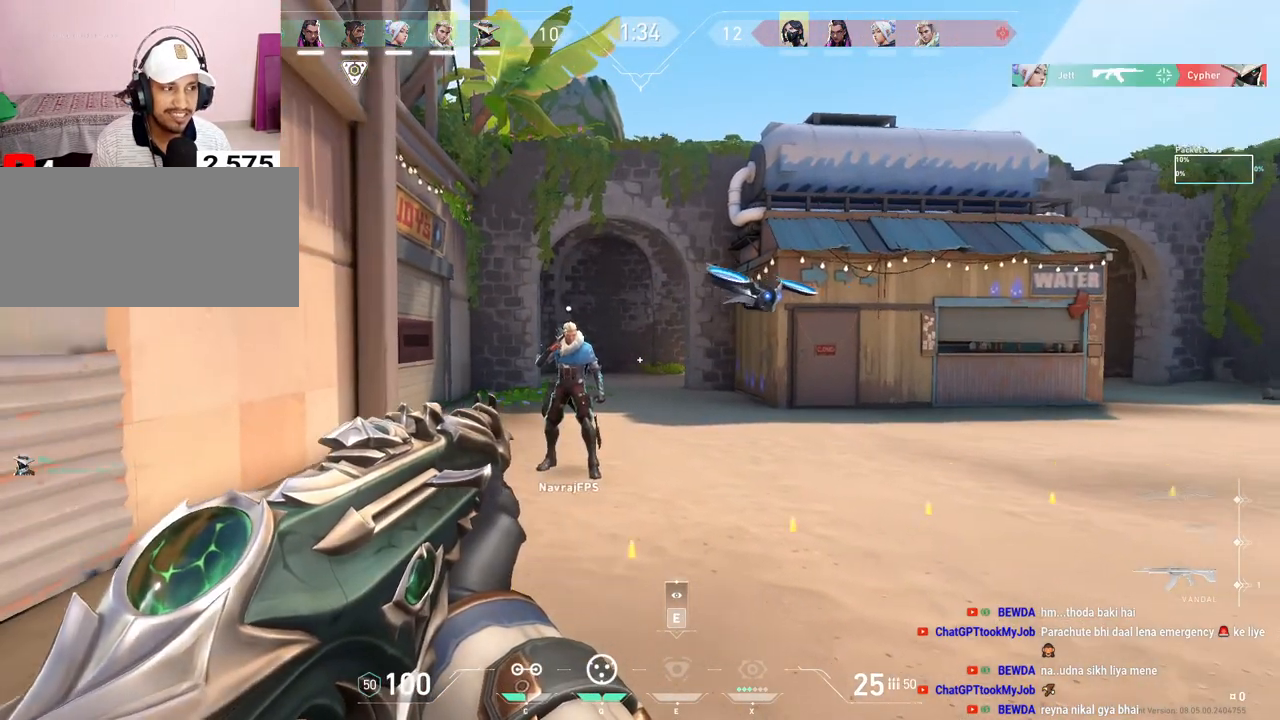
{"keys": ["shift"], "mouse": [], "events": []}
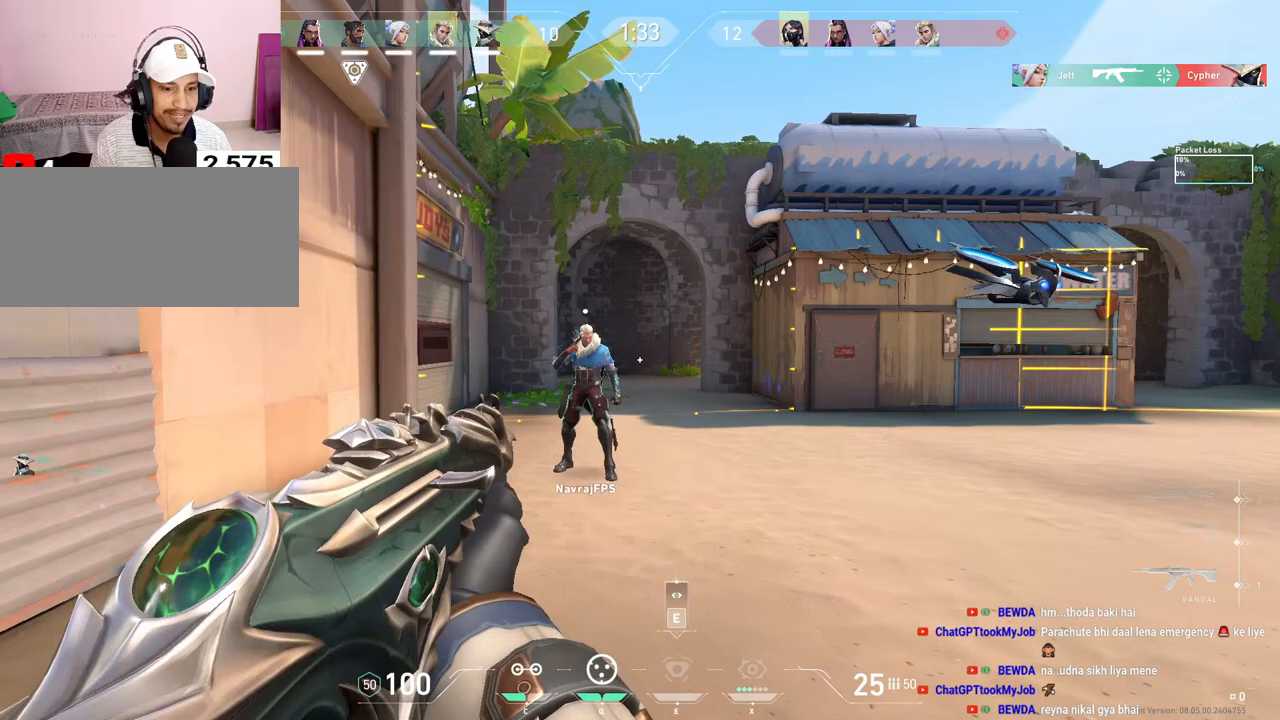
{"keys": ["shift"], "mouse": [], "events": []}
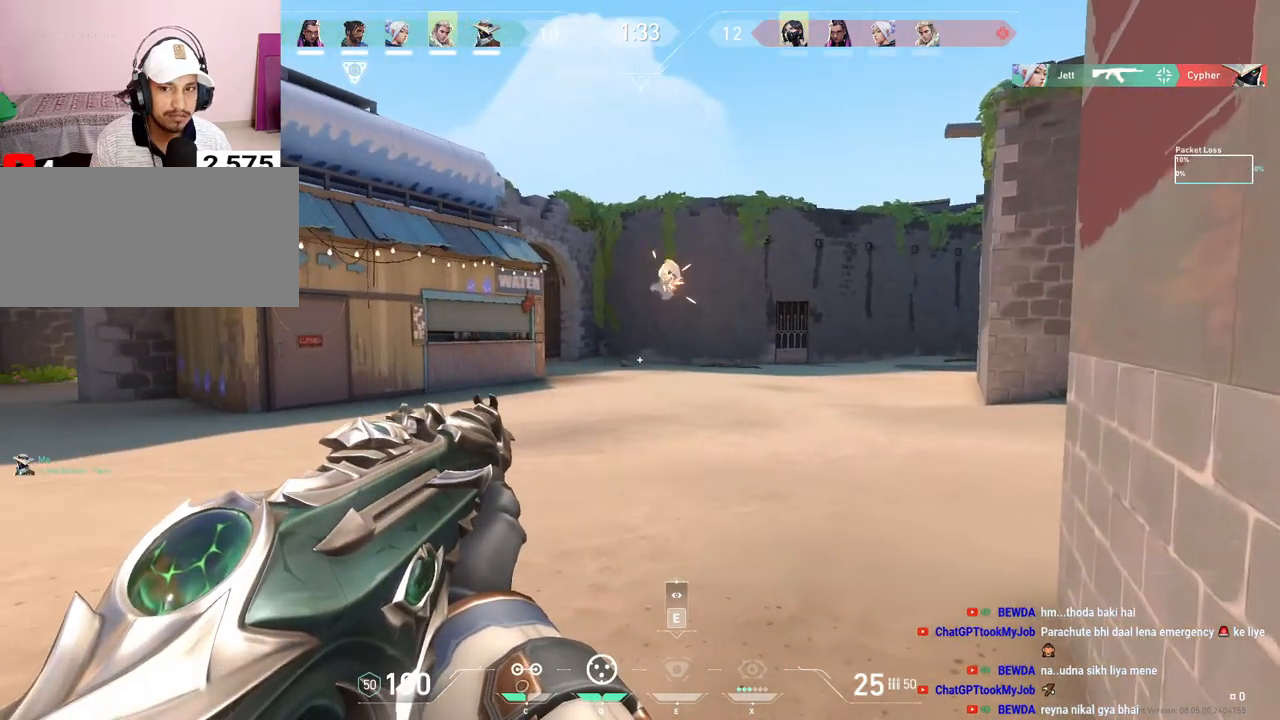
{"keys": ["shift"], "mouse": [], "events": [[50, "tab", "down"], [283, "tab", "up"], [383, "tab", "down"], [450, "tab", "up"]]}
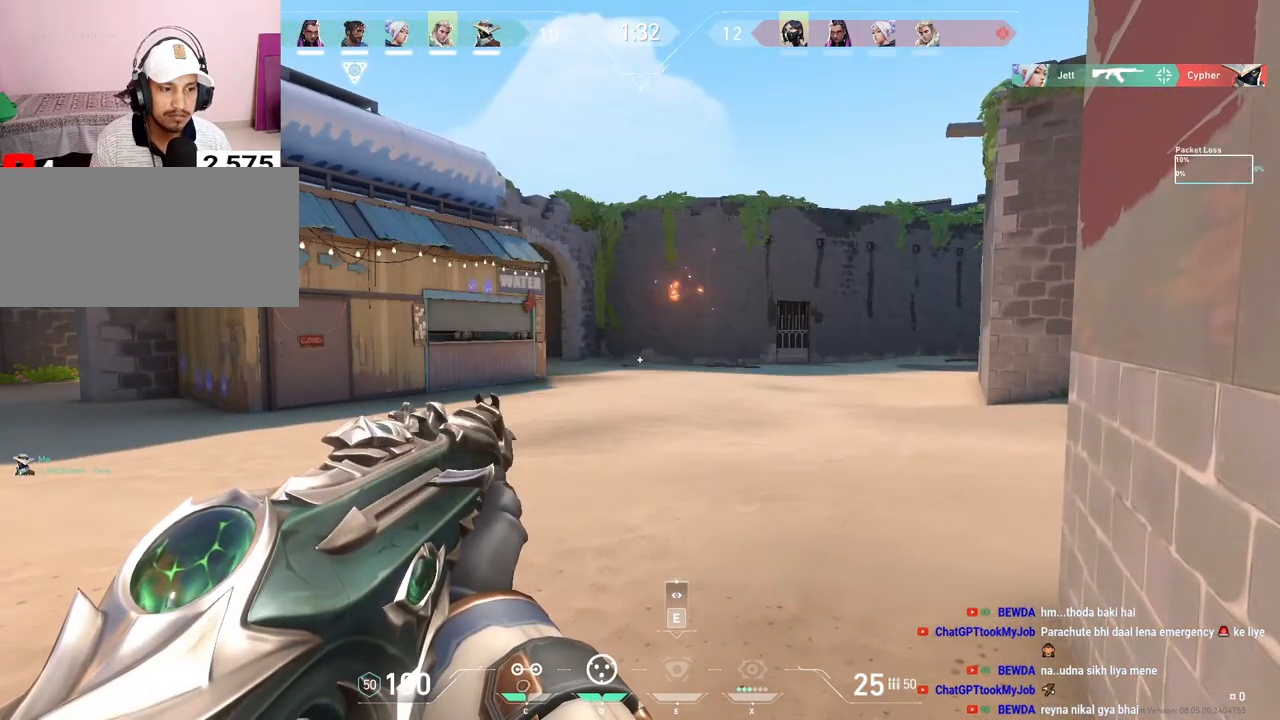
{"keys": ["shift"], "mouse": [], "events": []}